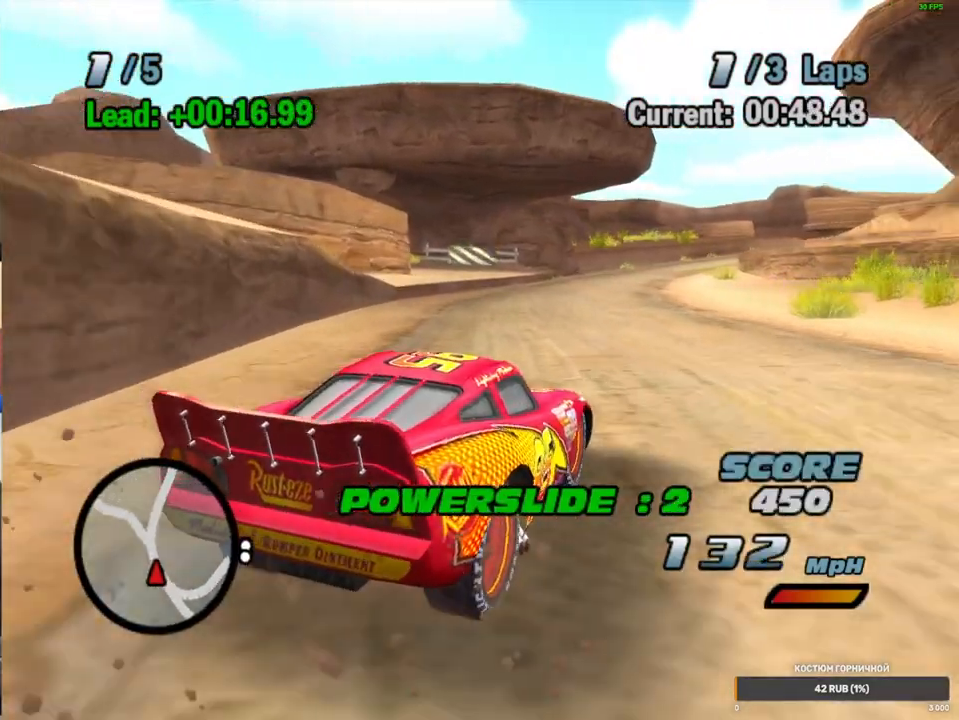
Gameplay with a controller (Xbox layout); each line is a JSON object with the inputs held at the frame after it (dt_ms = milliseconds from this image to that frame). "events" lists button and stick changes between this image and that frame as [ms after this image, input, new state], when the widget could be followed in between. Not read: L1 L3 R3.
{"dt_ms": 500, "buttons": ["A", "R1"], "left_stick": "right", "right_stick": "center", "events": [[200, "R1", "down"], [400, "left_stick", "right"]]}
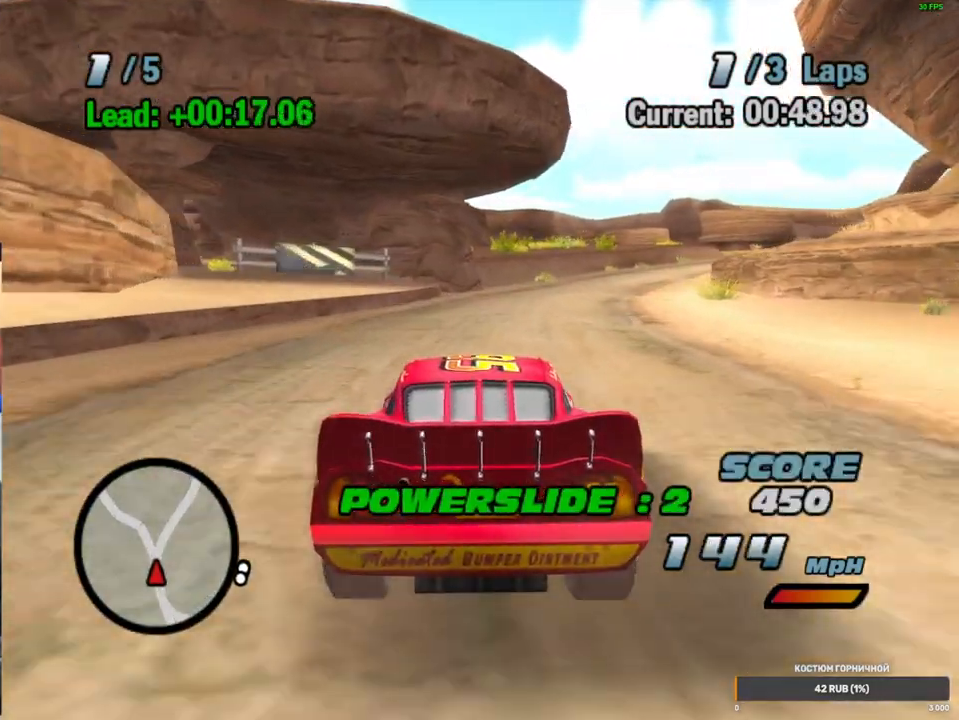
{"dt_ms": 500, "buttons": ["A", "R1"], "left_stick": "center", "right_stick": "center", "events": [[467, "left_stick", "center"]]}
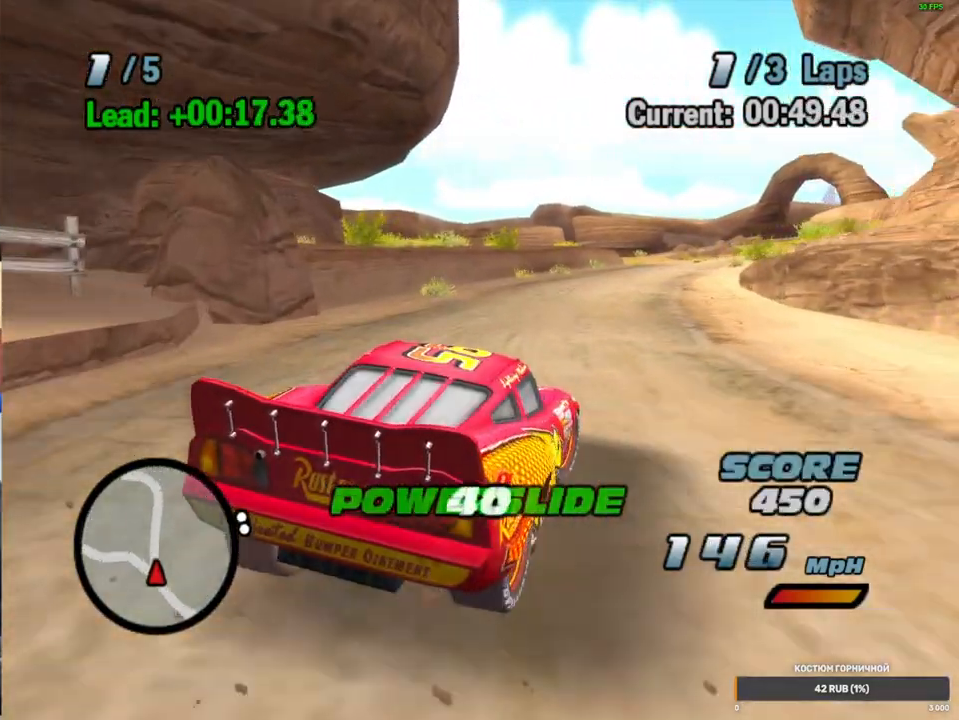
{"dt_ms": 500, "buttons": ["A", "R1"], "left_stick": "right", "right_stick": "center", "events": [[267, "left_stick", "right"]]}
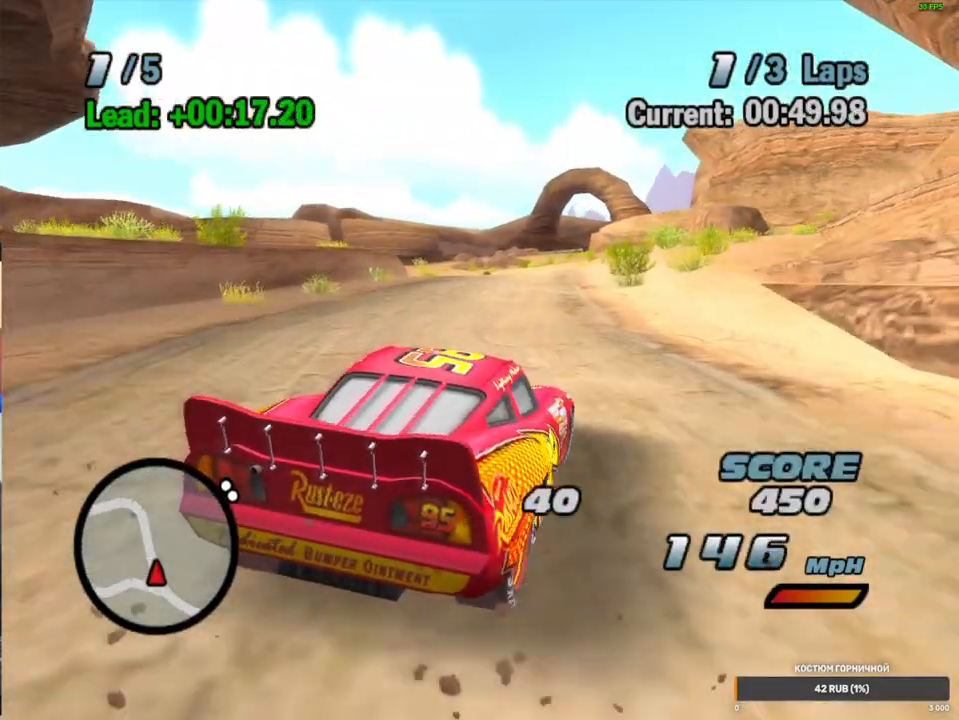
{"dt_ms": 500, "buttons": ["A", "R1"], "left_stick": "up-right", "right_stick": "center", "events": [[233, "left_stick", "up-right"]]}
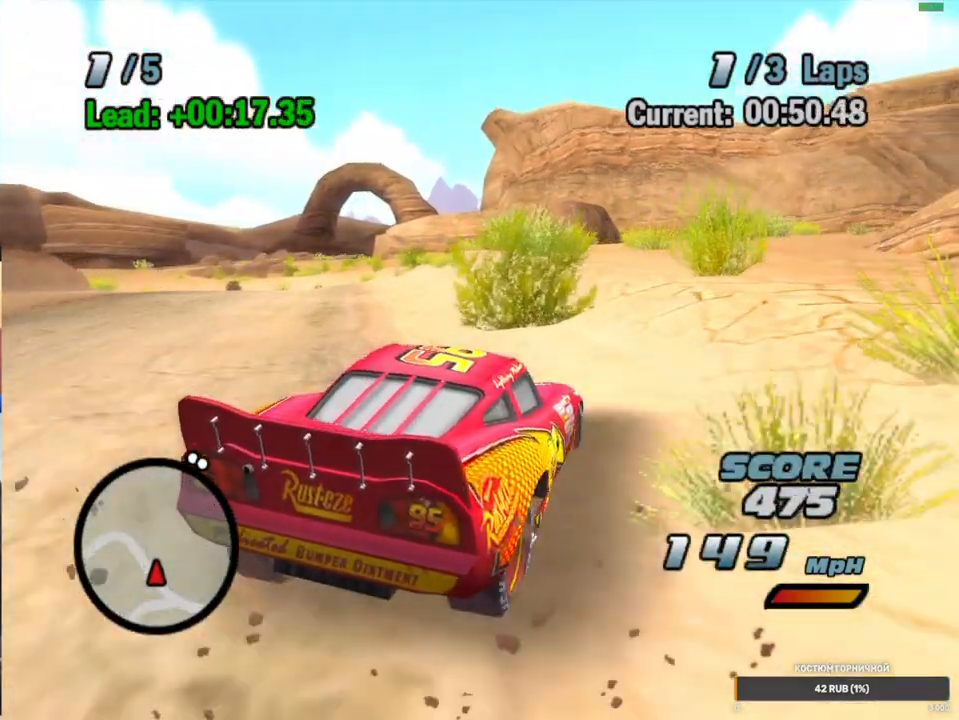
{"dt_ms": 500, "buttons": ["A"], "left_stick": "center", "right_stick": "center", "events": [[167, "left_stick", "center"], [333, "R1", "up"], [367, "L2", "down"], [467, "L2", "up"]]}
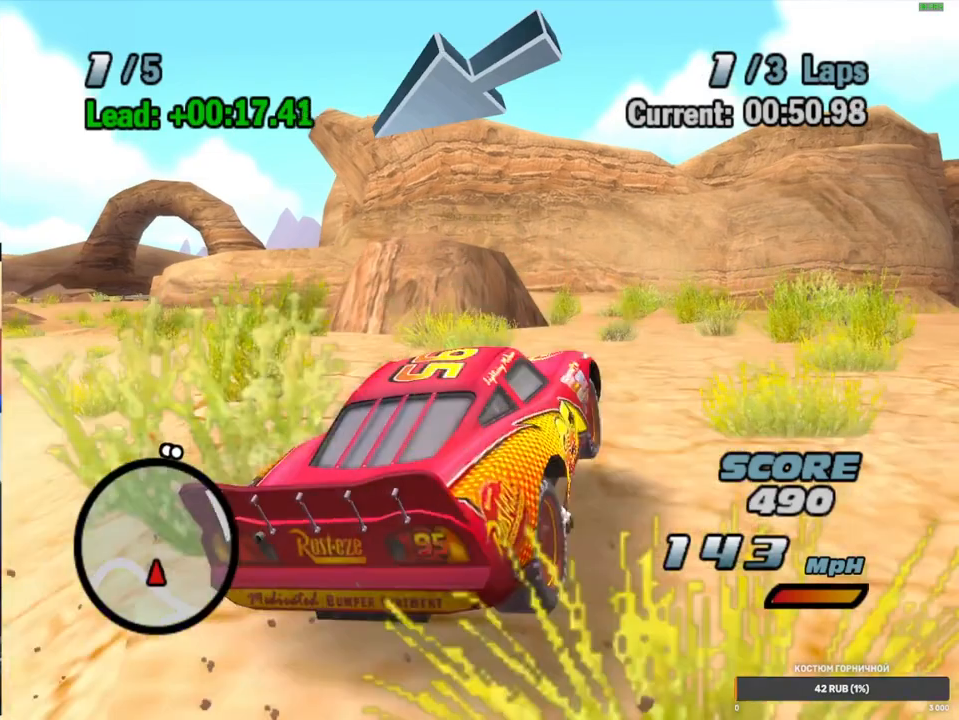
{"dt_ms": 500, "buttons": ["A", "R1"], "left_stick": "down-left", "right_stick": "center", "events": [[100, "L2", "down"], [217, "L2", "up"], [267, "left_stick", "down-left"], [333, "R1", "down"]]}
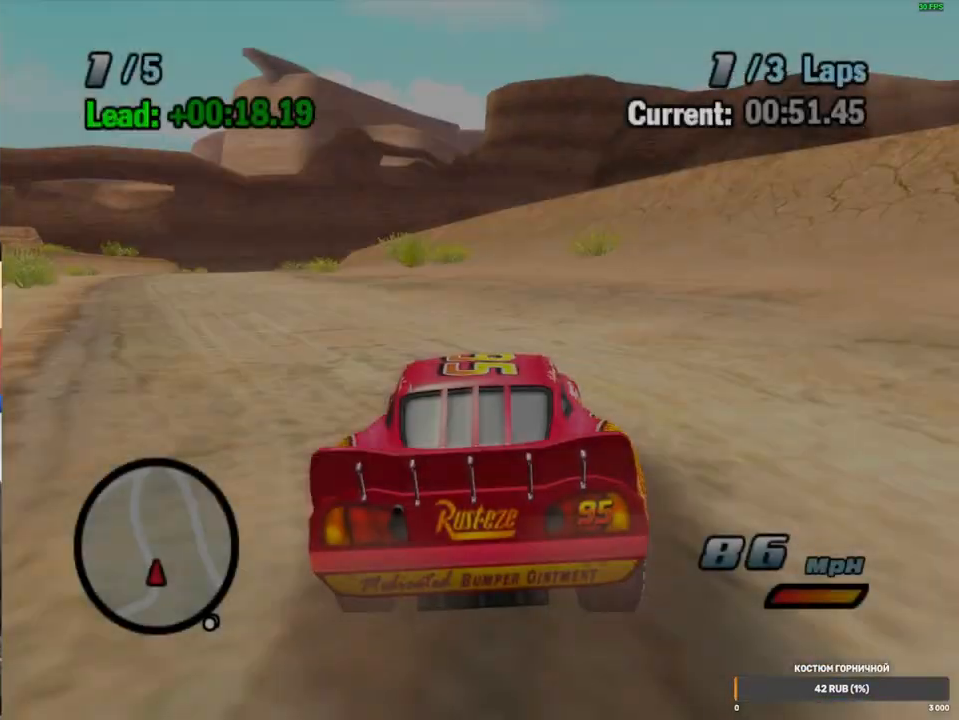
{"dt_ms": 500, "buttons": ["A", "R1"], "left_stick": "center", "right_stick": "center", "events": [[467, "left_stick", "center"]]}
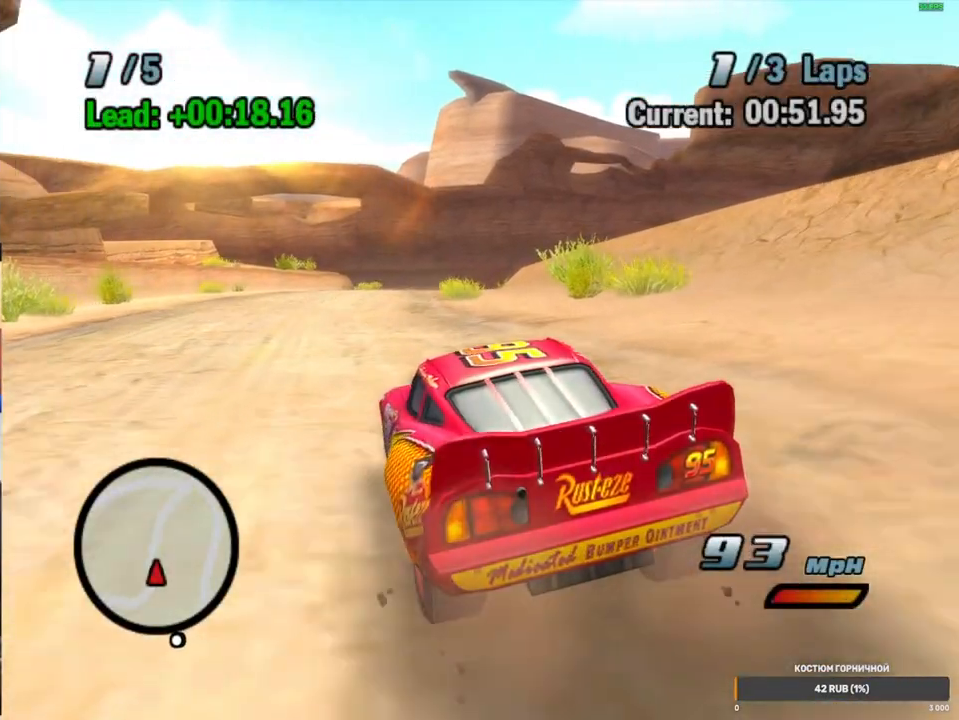
{"dt_ms": 500, "buttons": [], "left_stick": "right", "right_stick": "center", "events": [[217, "A", "up"], [217, "R1", "up"], [267, "left_stick", "right"]]}
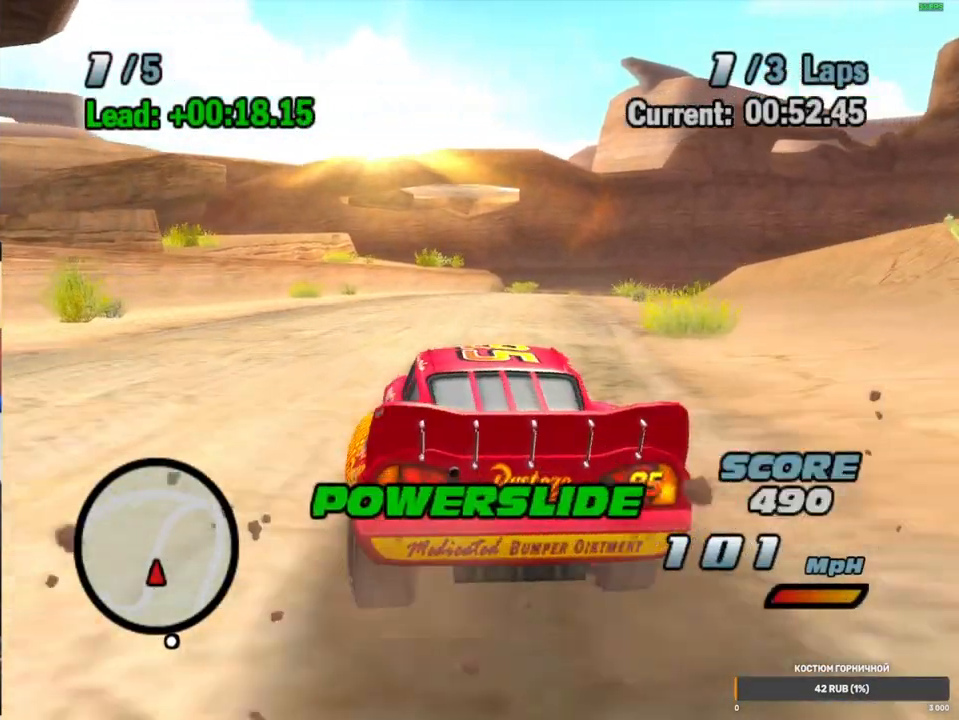
{"dt_ms": 500, "buttons": [], "left_stick": "right", "right_stick": "center", "events": []}
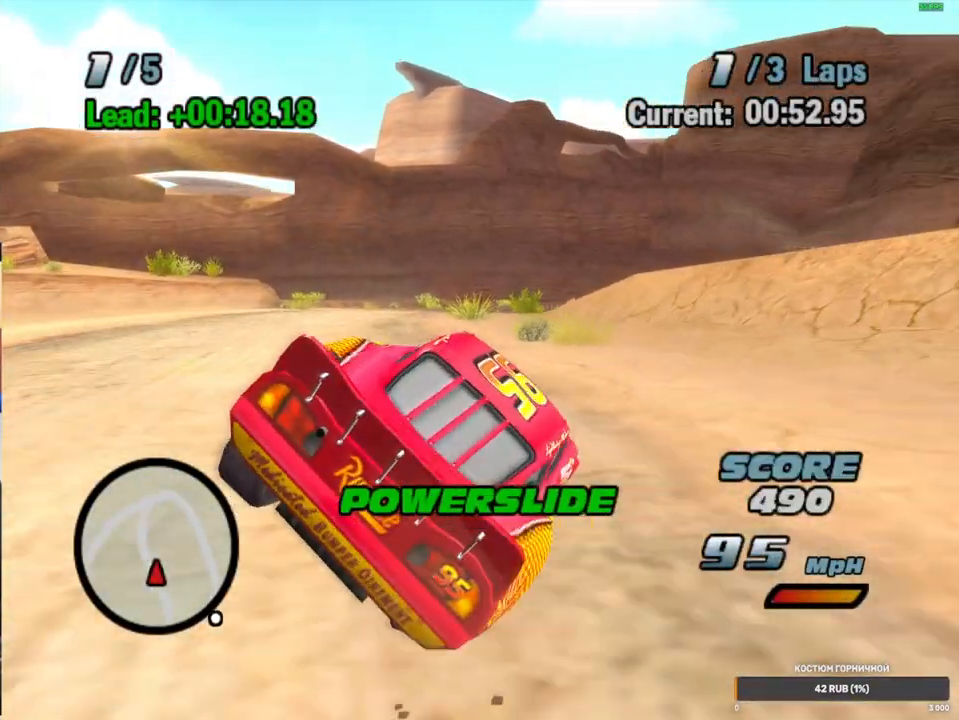
{"dt_ms": 1000, "buttons": [], "left_stick": "left", "right_stick": "center", "events": [[133, "left_stick", "center"], [317, "left_stick", "down"], [533, "left_stick", "down-left"], [983, "left_stick", "left"]]}
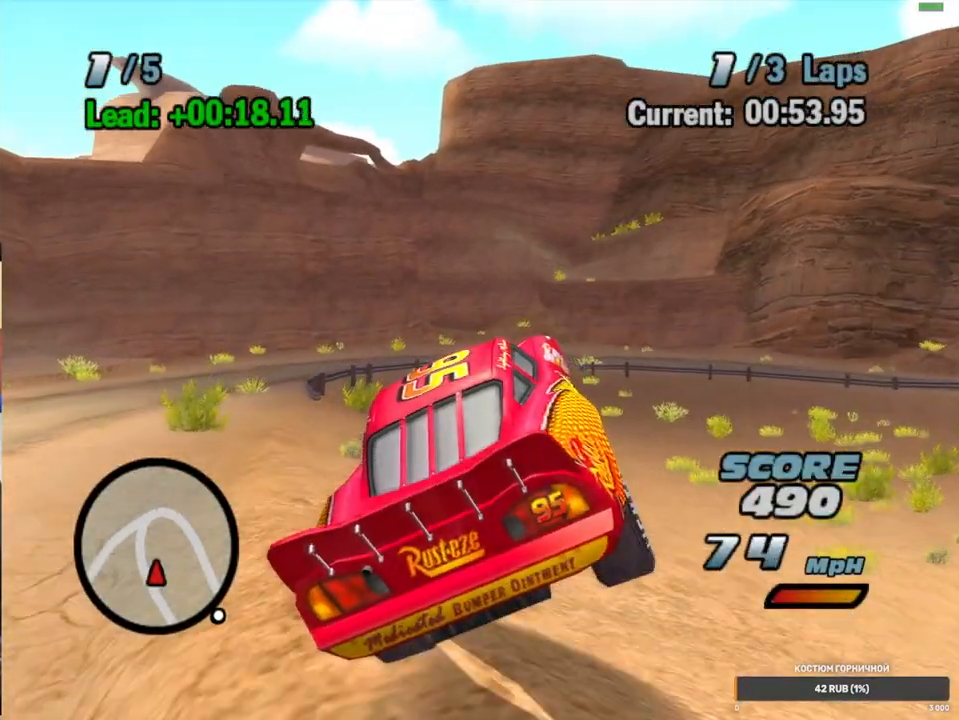
{"dt_ms": 1000, "buttons": ["A", "R1"], "left_stick": "right", "right_stick": "center", "events": [[333, "left_stick", "center"], [667, "L2", "down"], [767, "L2", "up"], [783, "A", "down"], [883, "left_stick", "right"], [917, "R1", "down"]]}
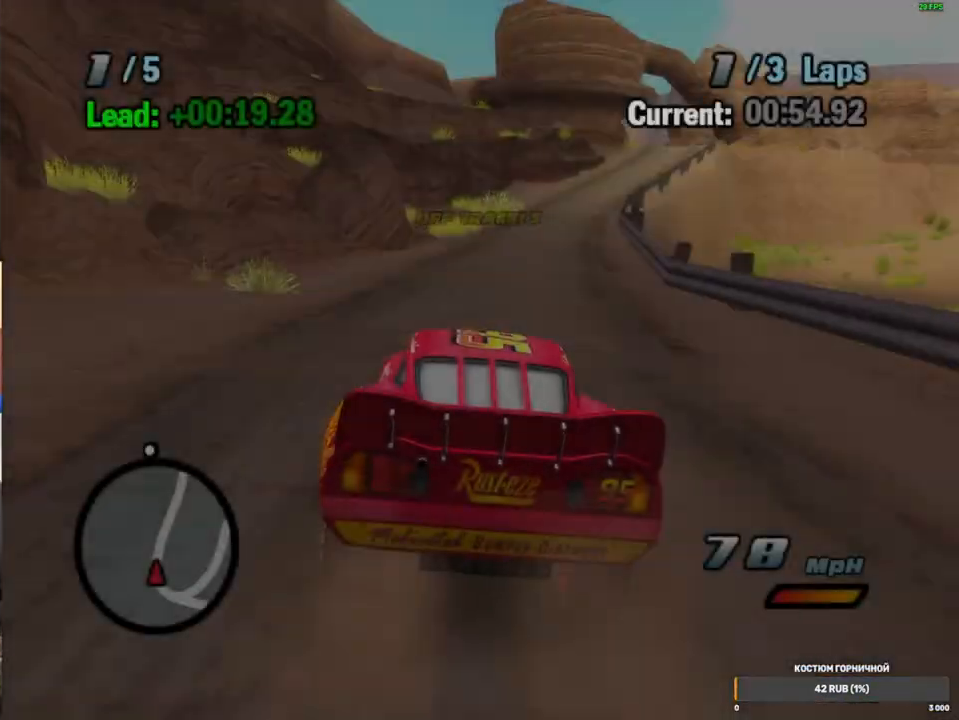
{"dt_ms": 500, "buttons": ["A"], "left_stick": "left", "right_stick": "center", "events": [[317, "R1", "up"], [350, "left_stick", "left"]]}
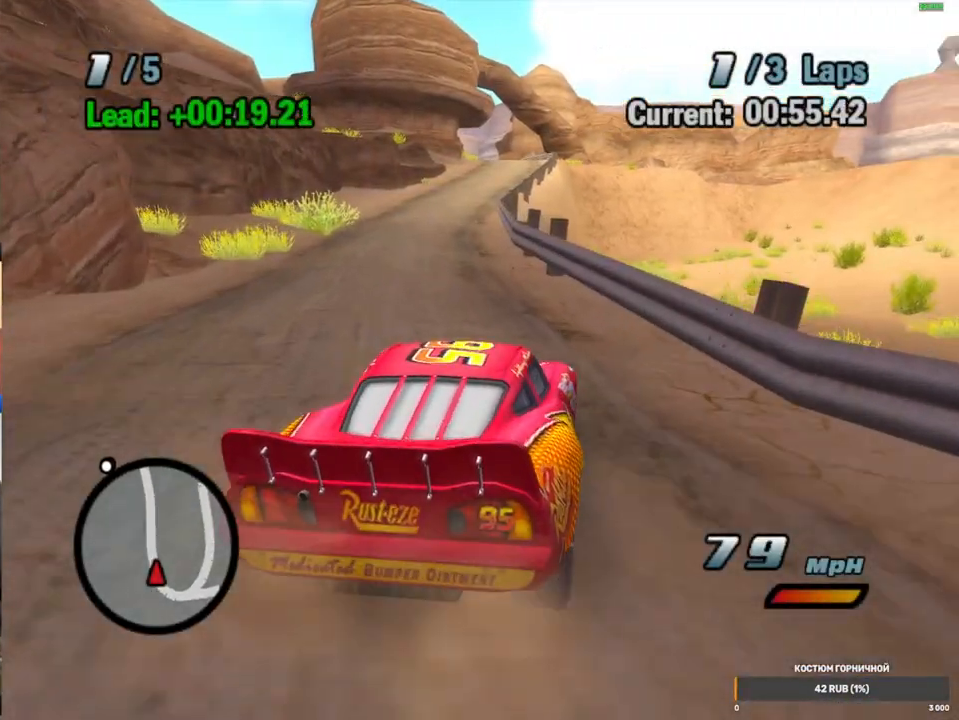
{"dt_ms": 500, "buttons": ["A"], "left_stick": "up-right", "right_stick": "center", "events": [[50, "R1", "down"], [350, "left_stick", "center"], [383, "R1", "up"], [433, "left_stick", "up-right"]]}
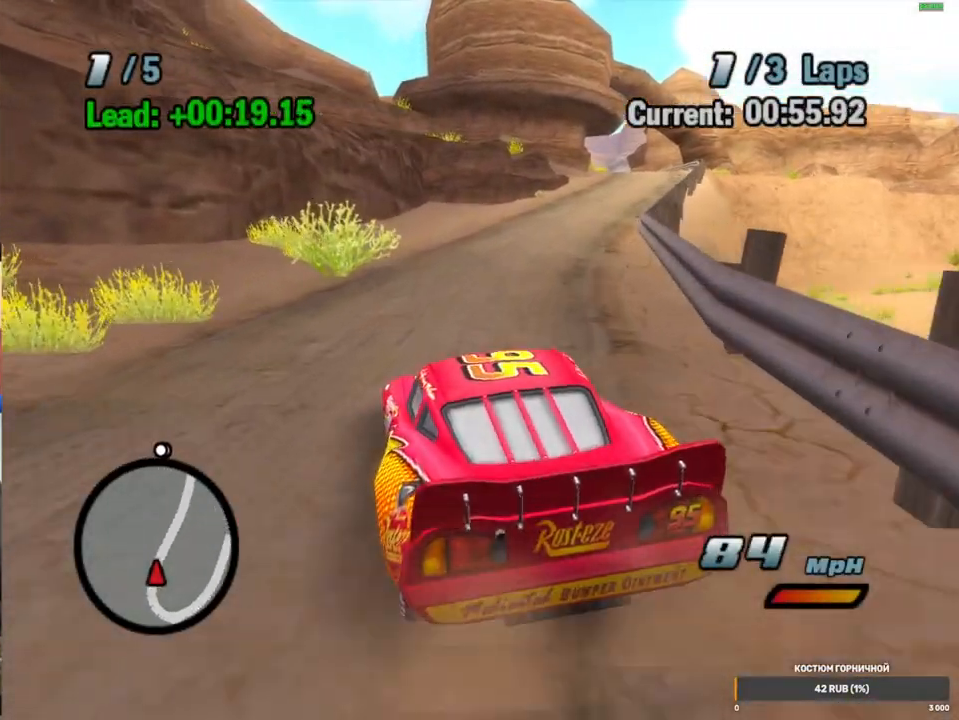
{"dt_ms": 500, "buttons": ["A"], "left_stick": "center", "right_stick": "center", "events": [[150, "R1", "down"], [333, "left_stick", "center"], [367, "R1", "up"]]}
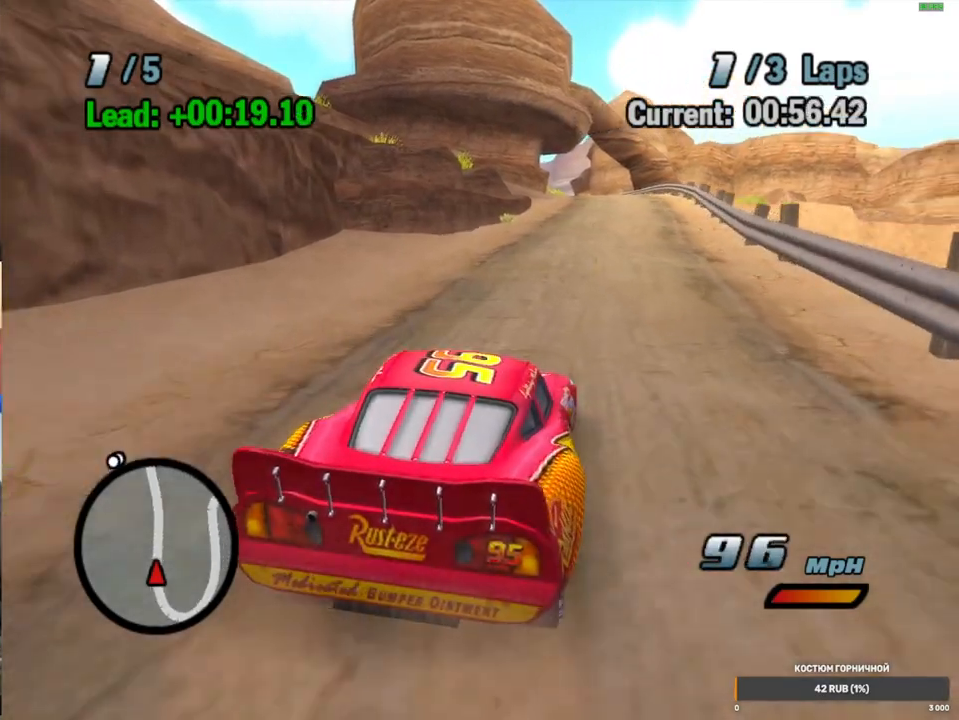
{"dt_ms": 1000, "buttons": ["A", "R1"], "left_stick": "center", "right_stick": "center", "events": [[200, "left_stick", "right"], [300, "R1", "down"], [517, "left_stick", "center"], [550, "R1", "up"], [700, "left_stick", "left"], [817, "R1", "down"], [967, "left_stick", "center"]]}
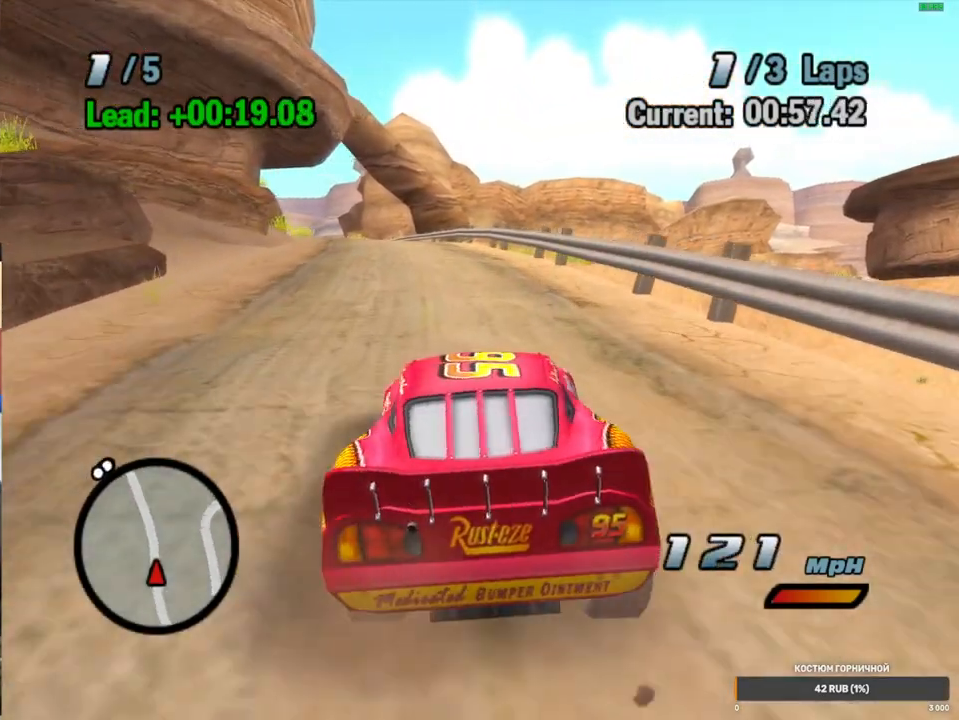
{"dt_ms": 500, "buttons": ["A", "R1"], "left_stick": "center", "right_stick": "center", "events": [[17, "R1", "up"], [317, "R1", "down"]]}
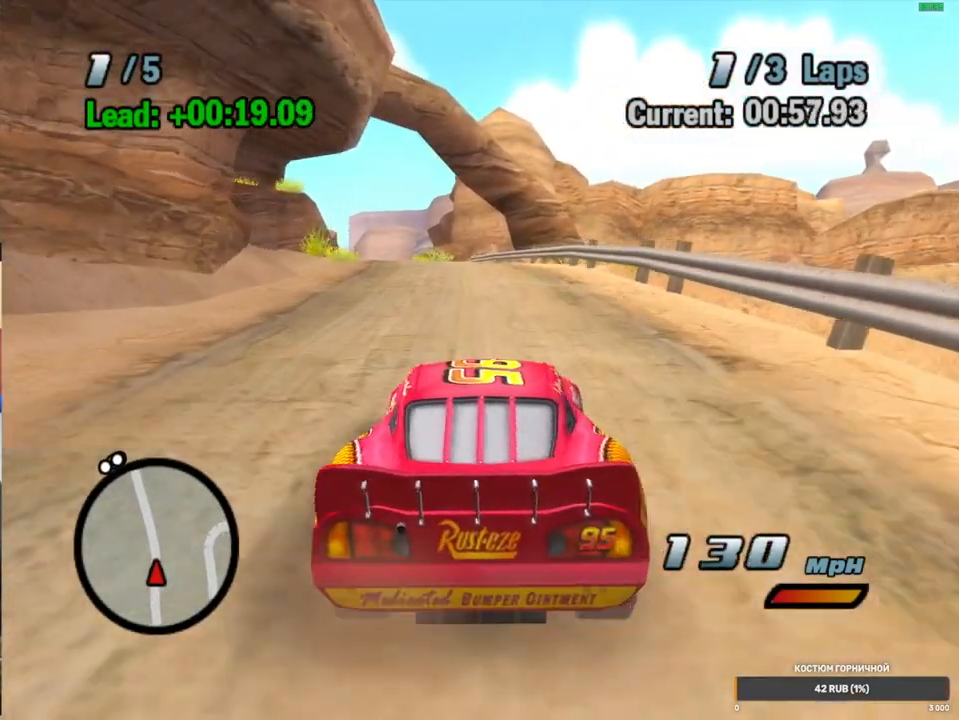
{"dt_ms": 500, "buttons": ["A", "R1"], "left_stick": "center", "right_stick": "center", "events": [[150, "left_stick", "left"], [183, "R1", "up"], [333, "R1", "down"], [500, "left_stick", "center"]]}
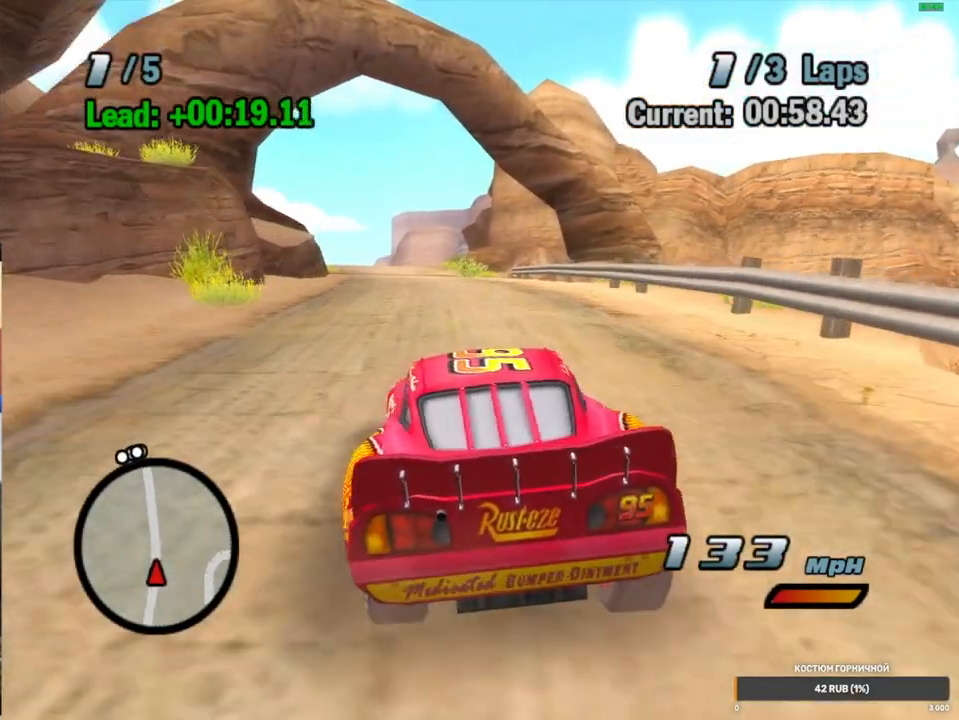
{"dt_ms": 500, "buttons": ["A"], "left_stick": "right", "right_stick": "center", "events": [[83, "R1", "up"], [83, "R2", "down"], [417, "R2", "up"], [500, "left_stick", "right"]]}
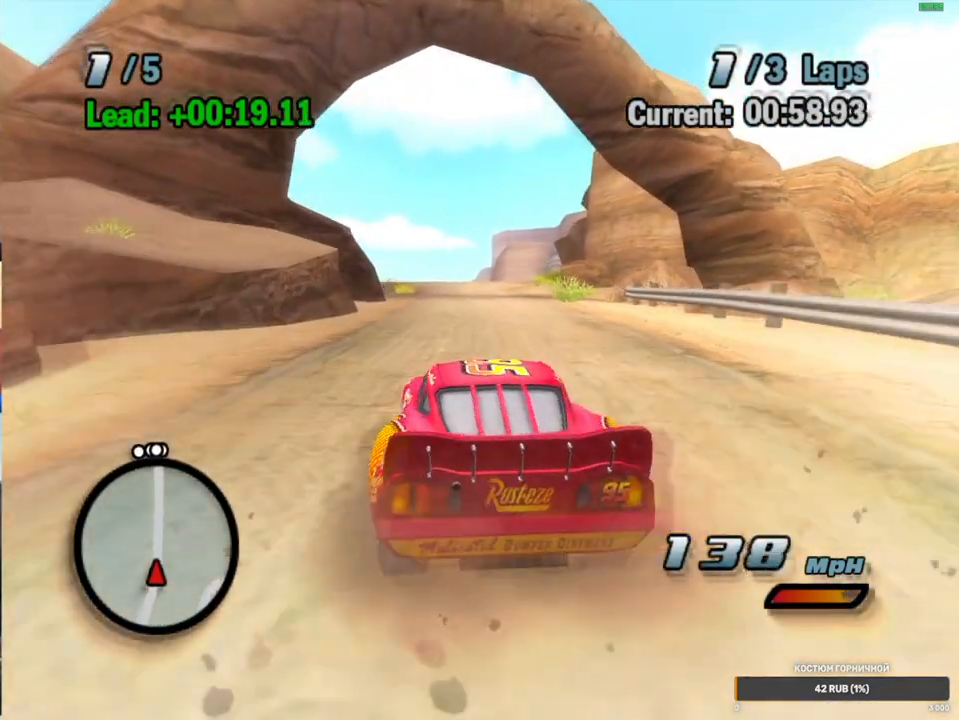
{"dt_ms": 1000, "buttons": ["A", "R2"], "left_stick": "center", "right_stick": "center", "events": [[33, "R1", "down"], [217, "left_stick", "center"], [250, "R1", "up"], [300, "R2", "down"], [500, "left_stick", "left"], [550, "R2", "up"], [617, "R1", "down"], [767, "left_stick", "center"], [867, "R1", "up"], [867, "R2", "down"]]}
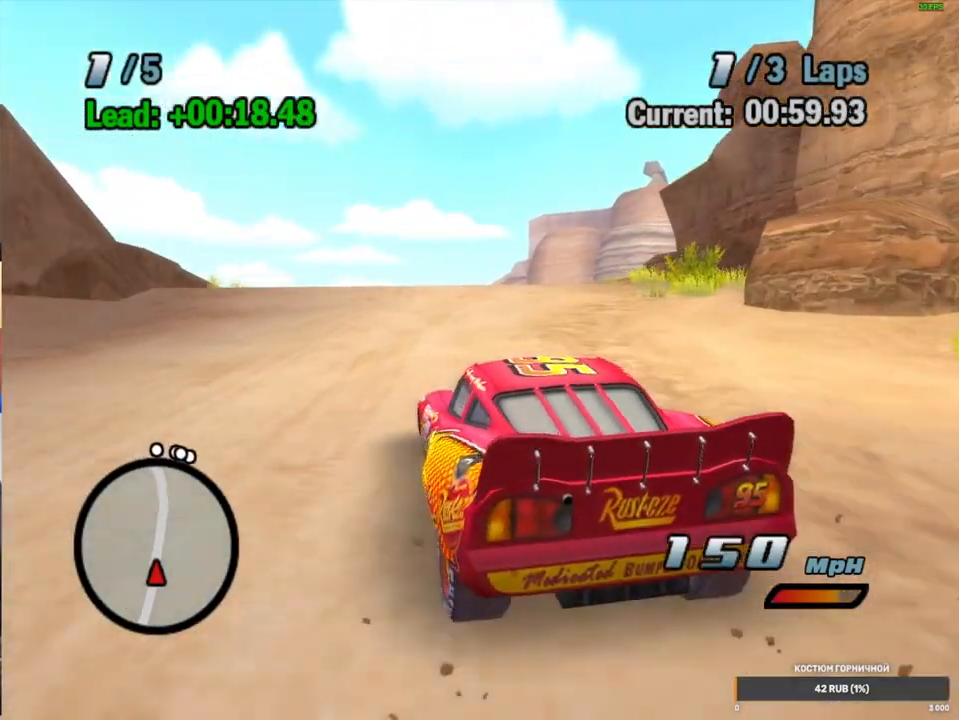
{"dt_ms": 500, "buttons": ["A", "L2"], "left_stick": "left", "right_stick": "center", "events": [[167, "R2", "up"], [300, "left_stick", "left"], [367, "L2", "down"]]}
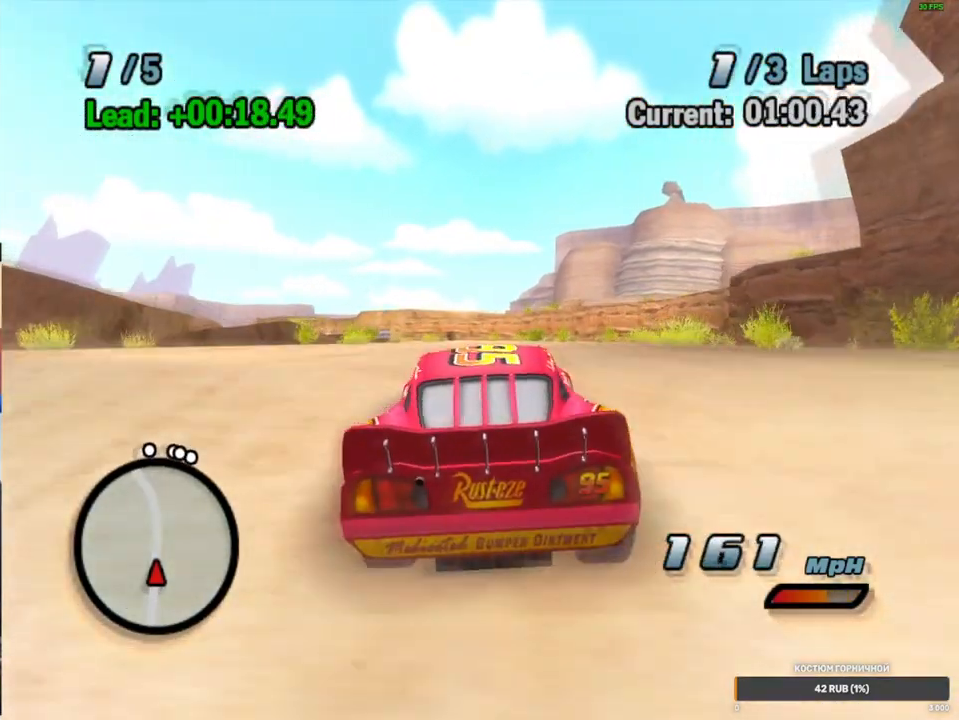
{"dt_ms": 500, "buttons": ["A"], "left_stick": "up-right", "right_stick": "center", "events": [[17, "L2", "up"], [67, "left_stick", "center"], [333, "left_stick", "up"], [450, "left_stick", "up-right"]]}
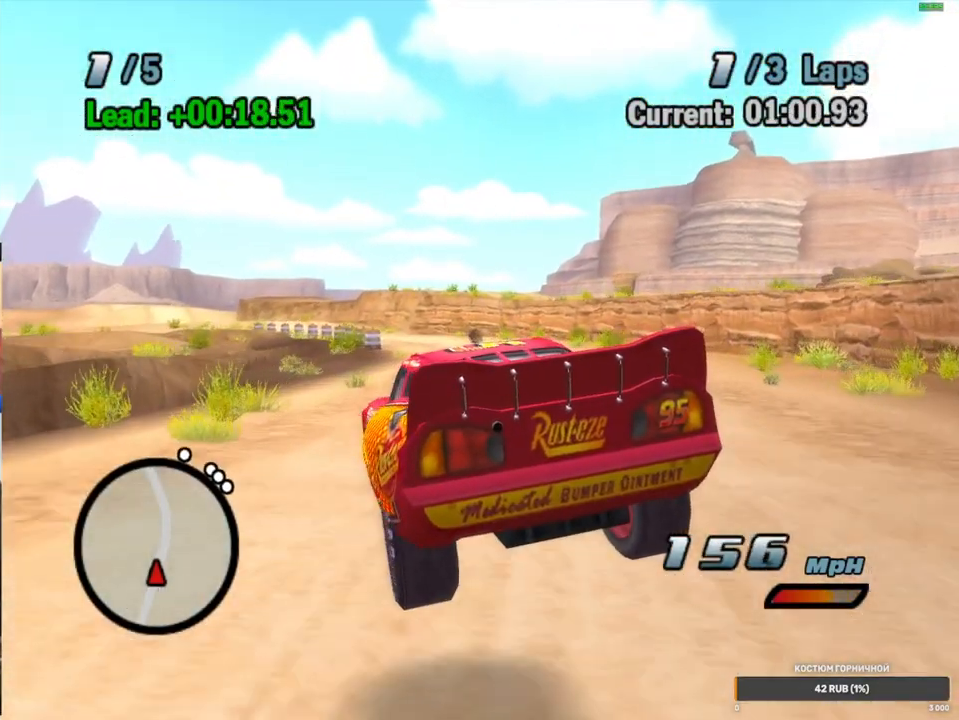
{"dt_ms": 500, "buttons": ["A", "R1"], "left_stick": "center", "right_stick": "center", "events": [[50, "left_stick", "center"], [500, "R1", "down"]]}
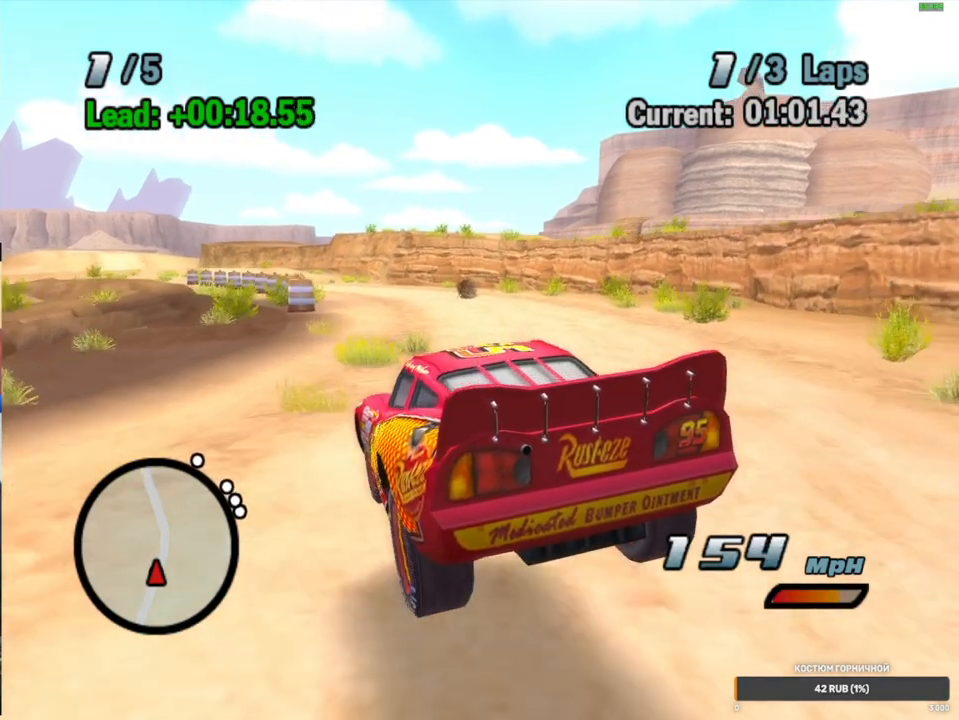
{"dt_ms": 500, "buttons": ["A"], "left_stick": "center", "right_stick": "center", "events": [[67, "left_stick", "left"], [283, "left_stick", "center"], [400, "R1", "up"]]}
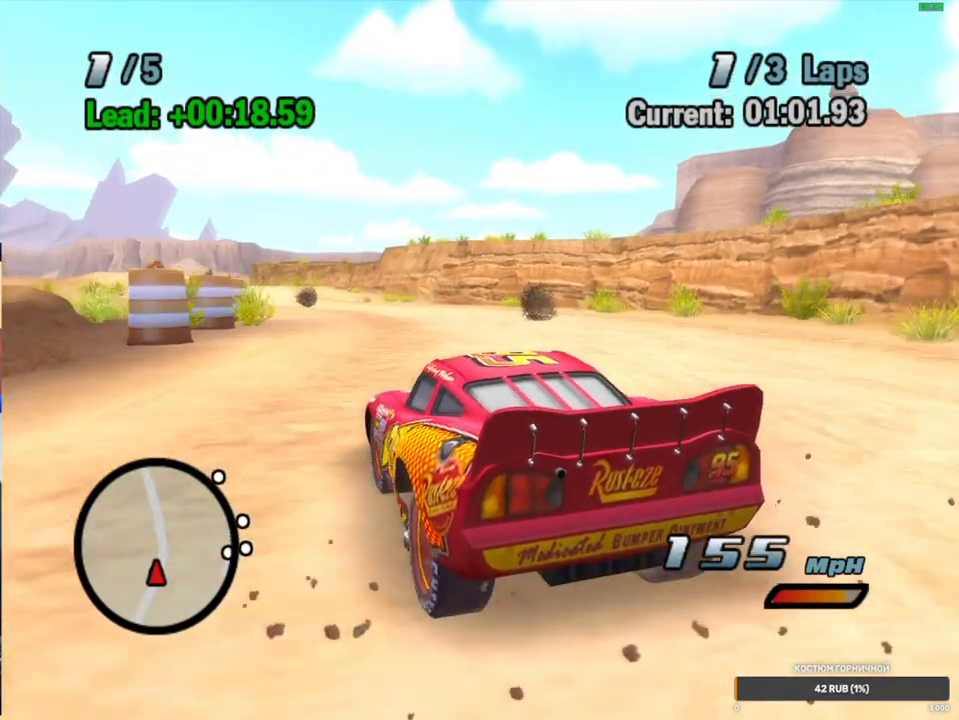
{"dt_ms": 500, "buttons": ["A", "R1"], "left_stick": "left", "right_stick": "center", "events": [[17, "left_stick", "left"], [67, "R1", "down"]]}
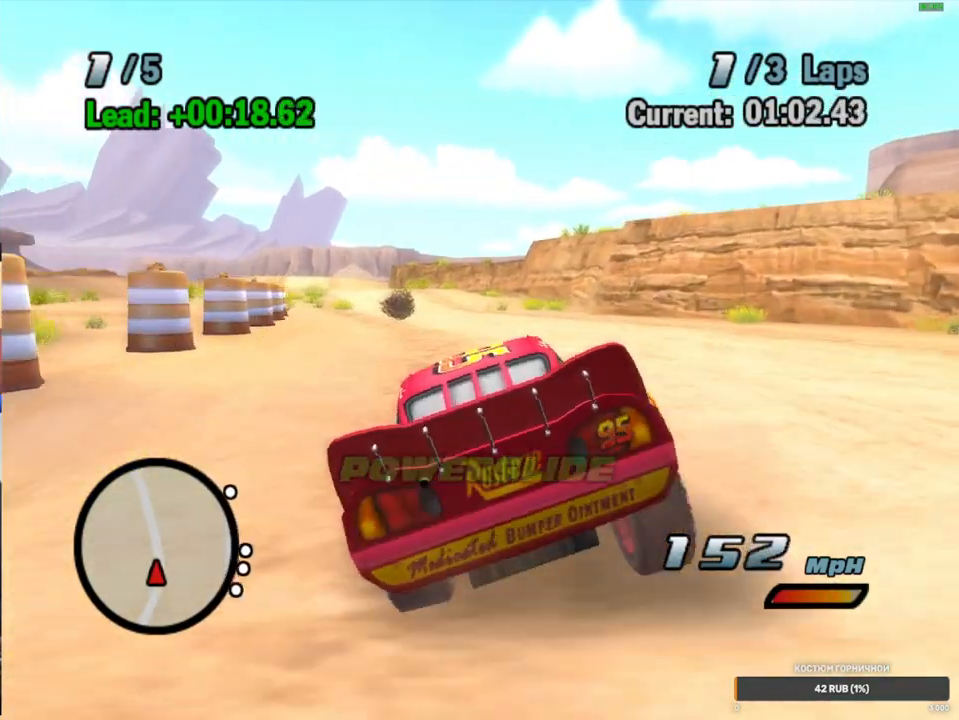
{"dt_ms": 500, "buttons": ["A", "R1"], "left_stick": "down-left", "right_stick": "center", "events": [[67, "left_stick", "center"], [267, "left_stick", "down-left"]]}
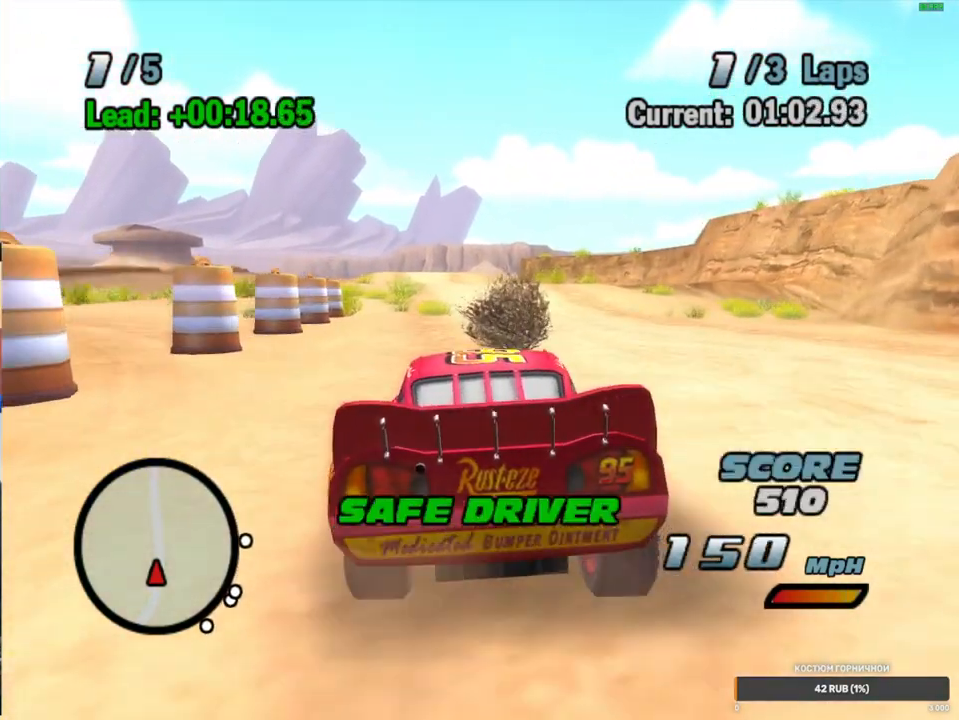
{"dt_ms": 500, "buttons": ["START"], "left_stick": "center", "right_stick": "center", "events": [[33, "A", "up"], [133, "R1", "up"], [433, "START", "down"], [433, "left_stick", "center"]]}
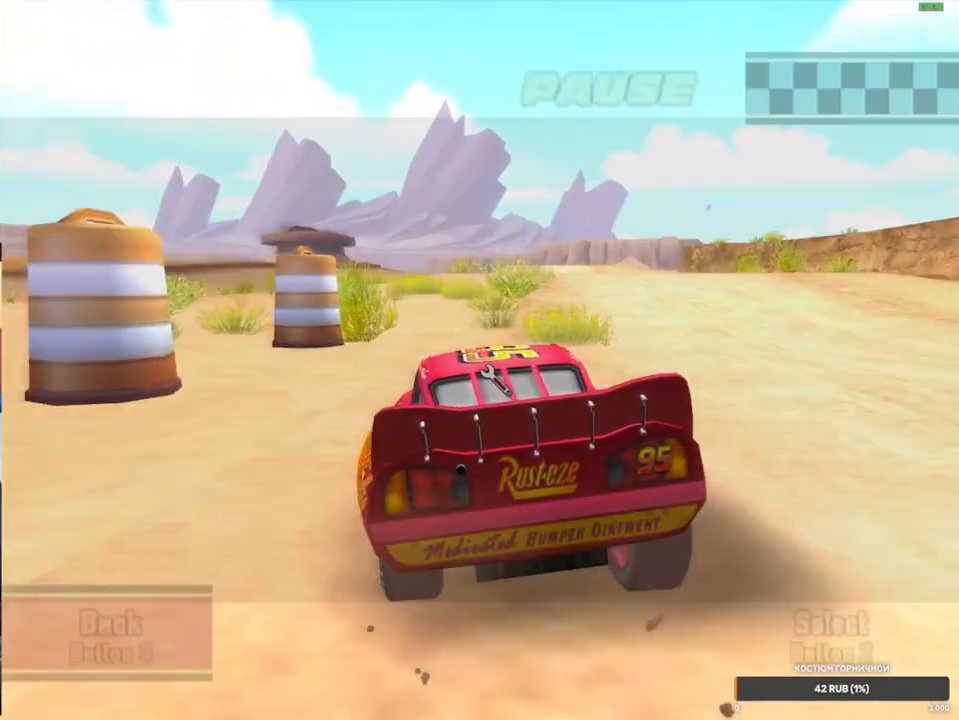
{"dt_ms": 500, "buttons": [], "left_stick": "center", "right_stick": "center", "events": [[50, "START", "up"]]}